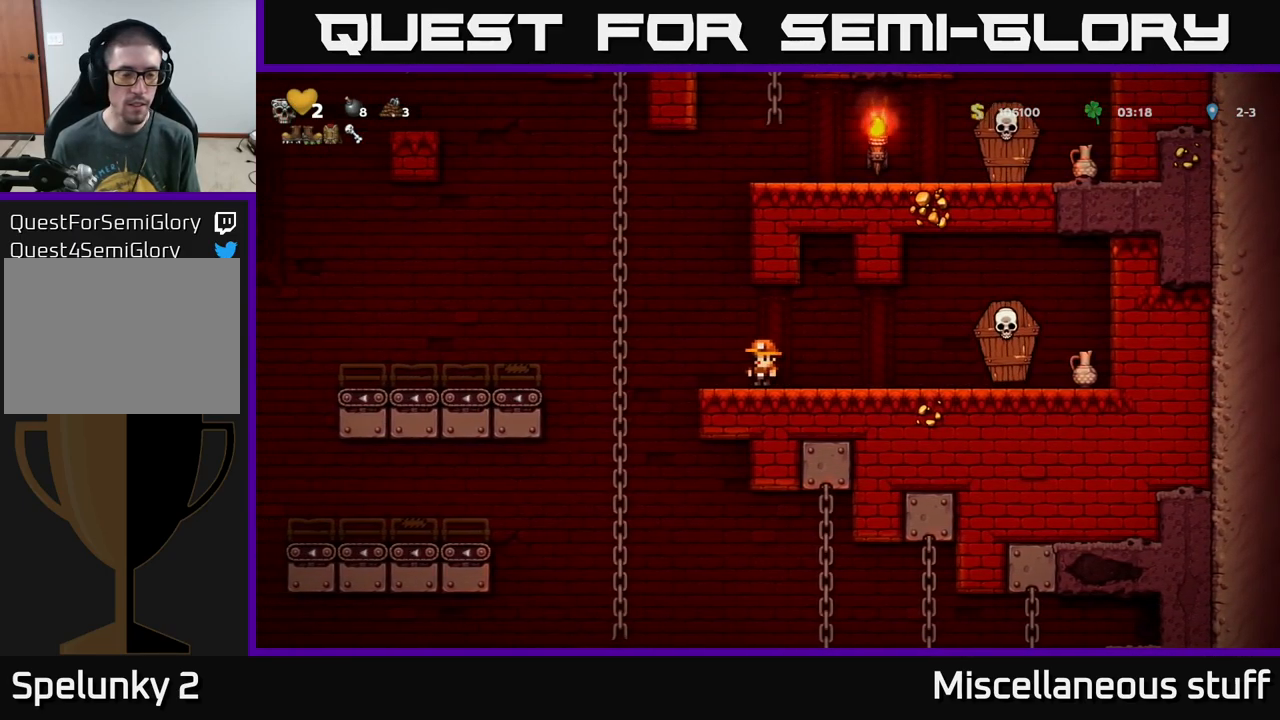
Gameplay with a controller (Xbox layout); each line is a JSON object with the inputs held at the frame after it. "events" lists button and stick changes between this image and that frame as [ms after this image, input, new state], when the widget could be followed in between. Not read: L1 right_stick.
{"buttons": ["DPAD_LEFT"], "left_stick": "center", "events": [[367, "DPAD_LEFT", "down"]]}
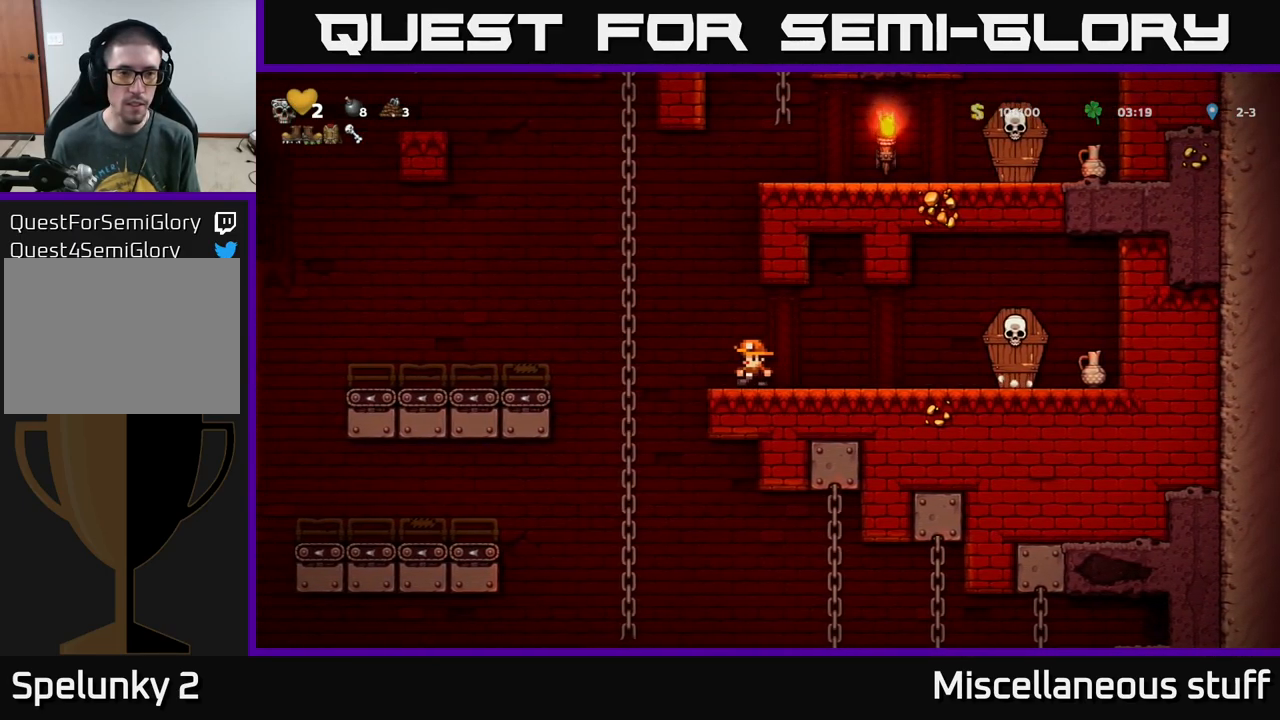
{"buttons": ["DPAD_UP"], "left_stick": "center", "events": [[17, "A", "down"], [184, "DPAD_UP", "down"], [200, "A", "up"], [200, "DPAD_LEFT", "up"]]}
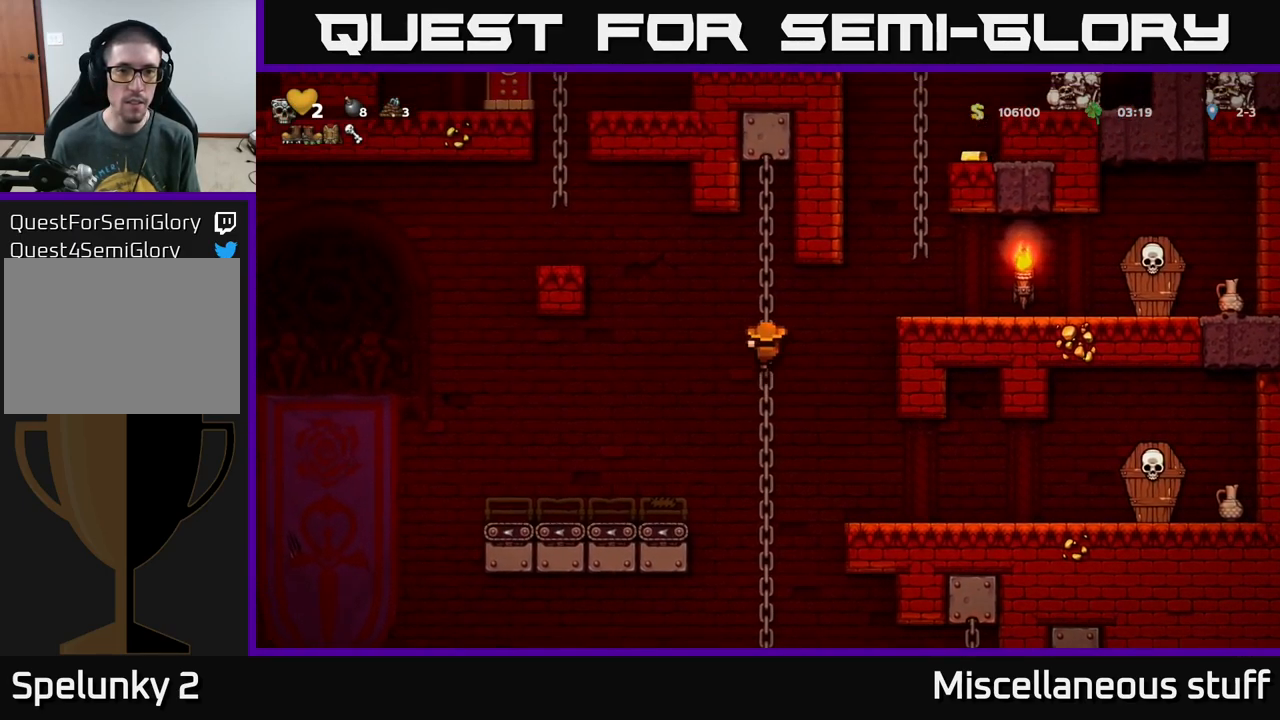
{"buttons": [], "left_stick": "center", "events": [[117, "DPAD_UP", "up"]]}
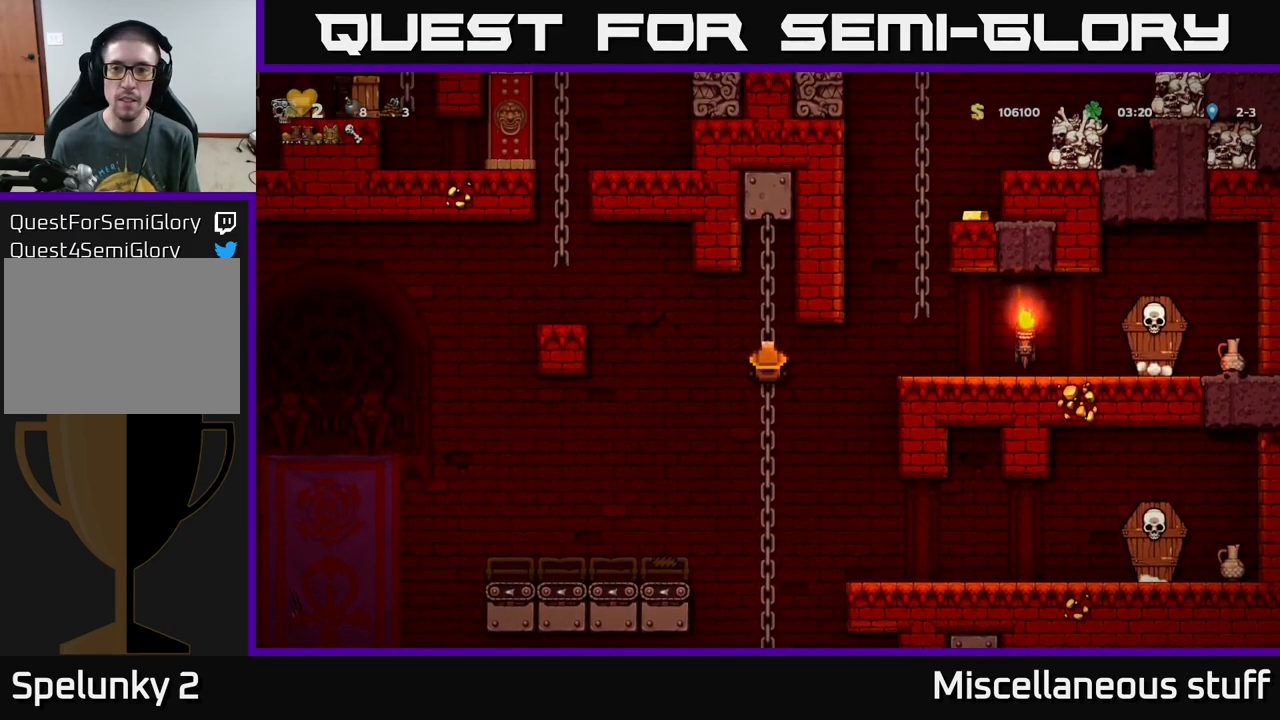
{"buttons": [], "left_stick": "center", "events": [[217, "DPAD_DOWN", "down"], [434, "DPAD_DOWN", "up"]]}
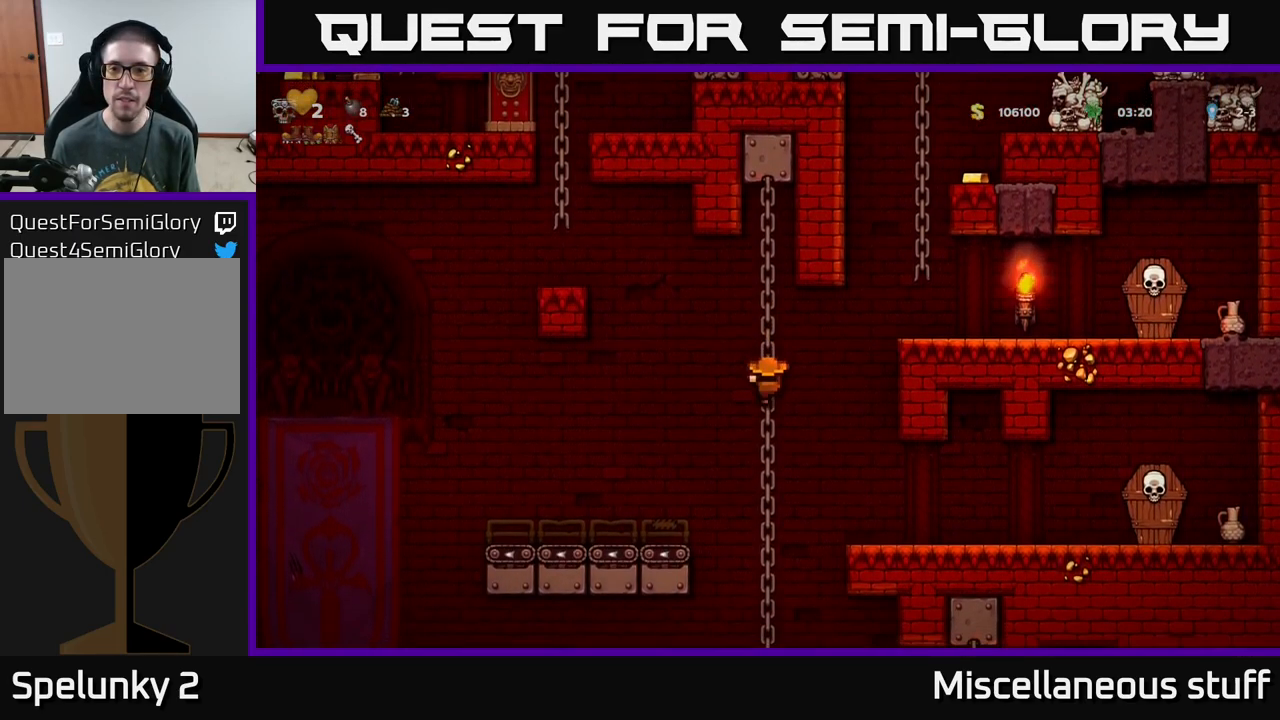
{"buttons": [], "left_stick": "center", "events": [[17, "A", "down"], [17, "DPAD_RIGHT", "down"], [184, "A", "up"], [317, "DPAD_RIGHT", "up"]]}
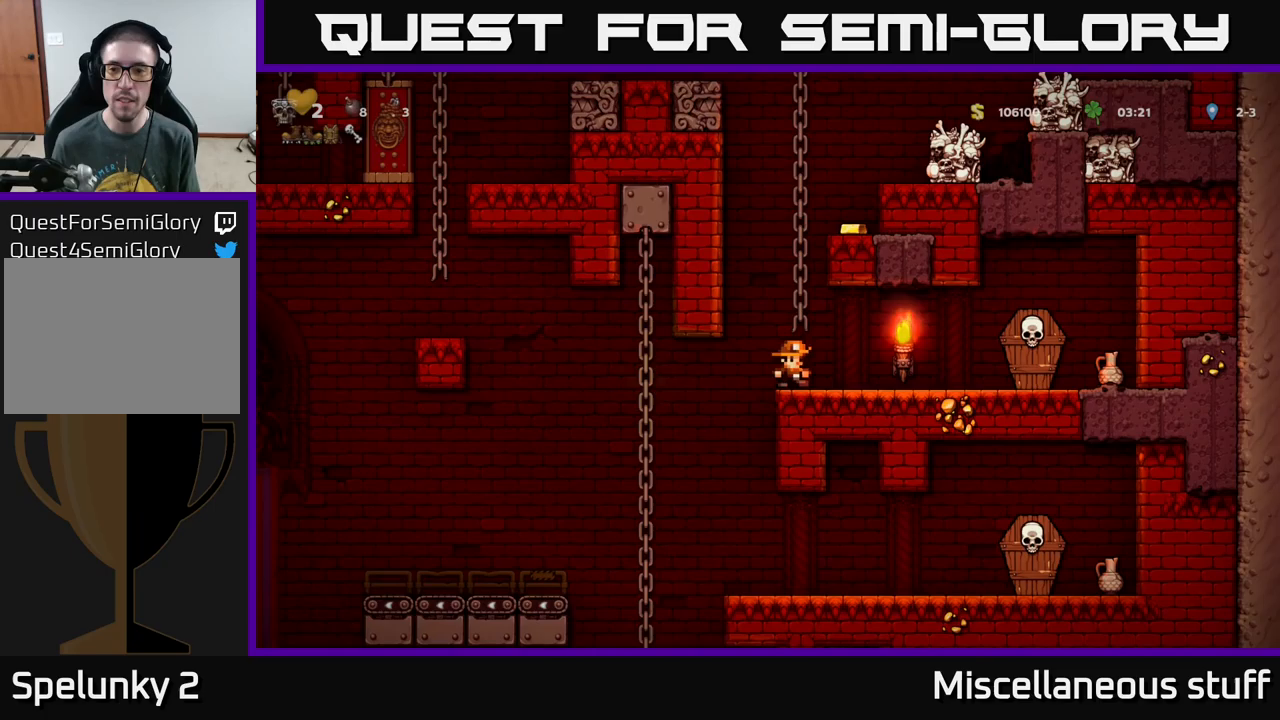
{"buttons": ["DPAD_UP"], "left_stick": "center", "events": [[250, "A", "down"], [300, "DPAD_UP", "down"], [417, "A", "up"]]}
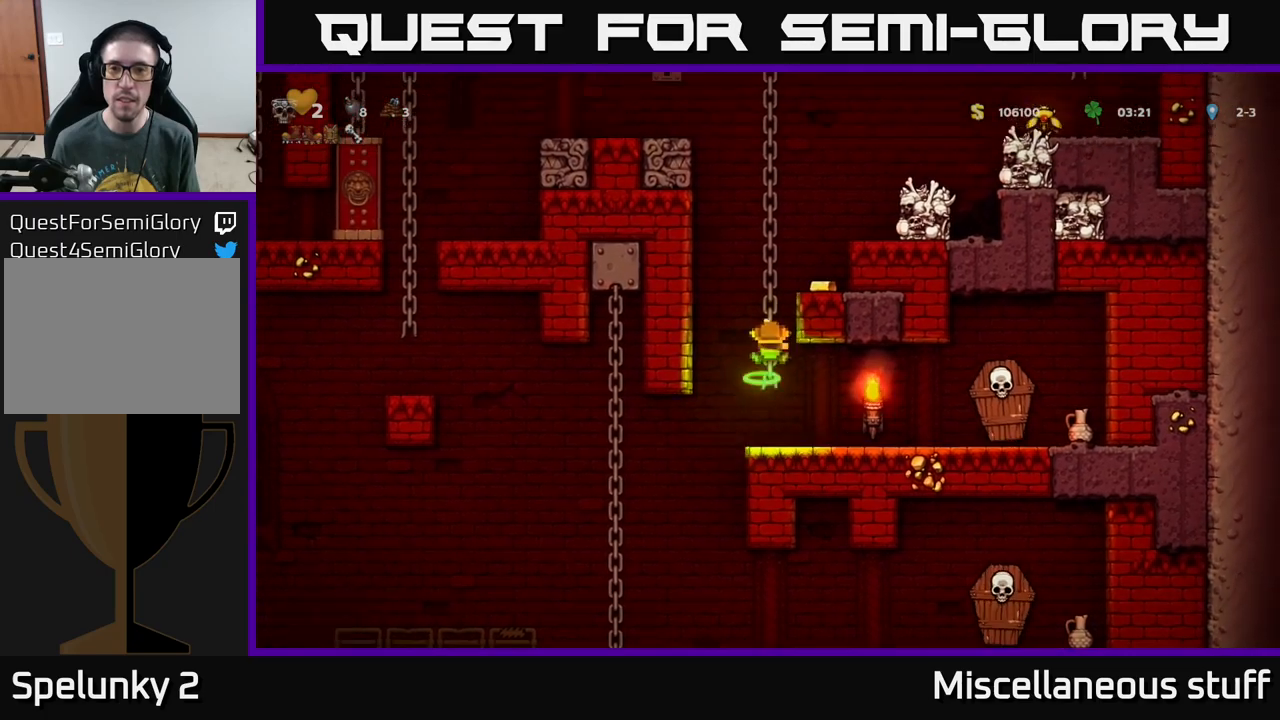
{"buttons": [], "left_stick": "center", "events": [[83, "A", "down"], [200, "A", "up"], [200, "DPAD_UP", "up"], [383, "DPAD_RIGHT", "down"], [450, "DPAD_RIGHT", "up"]]}
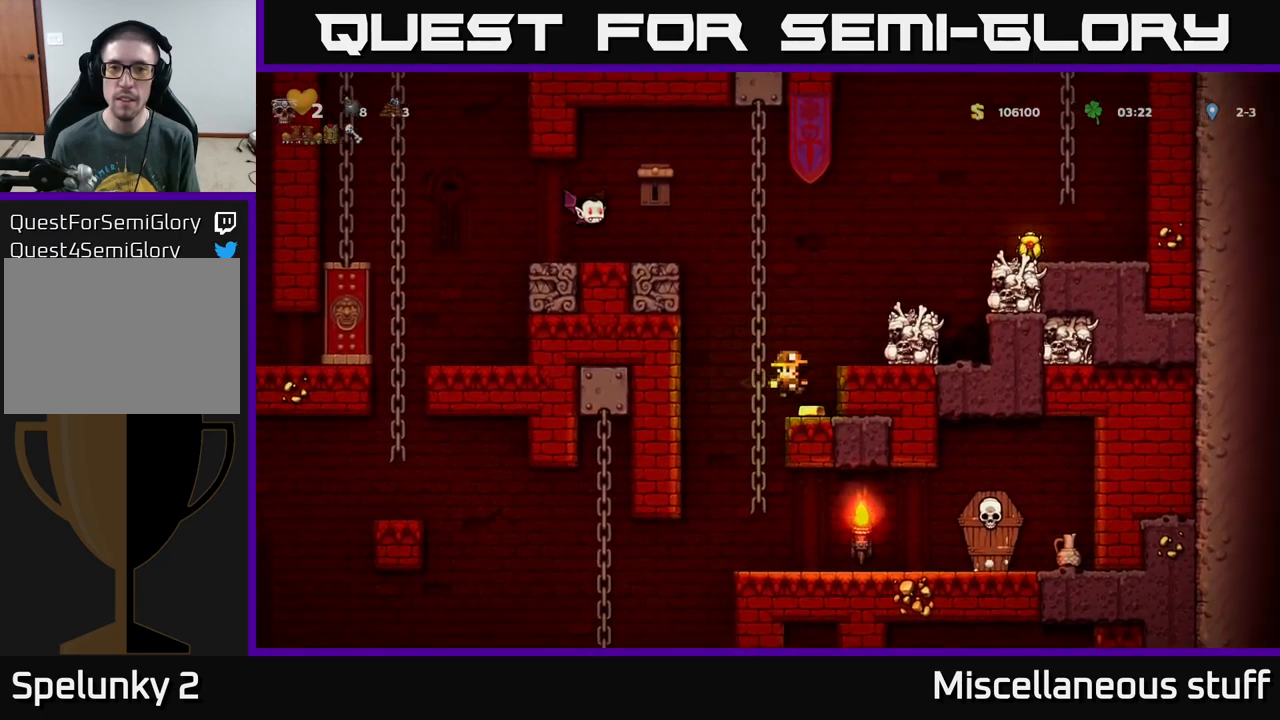
{"buttons": [], "left_stick": "center", "events": [[317, "DPAD_LEFT", "down"], [450, "DPAD_LEFT", "up"]]}
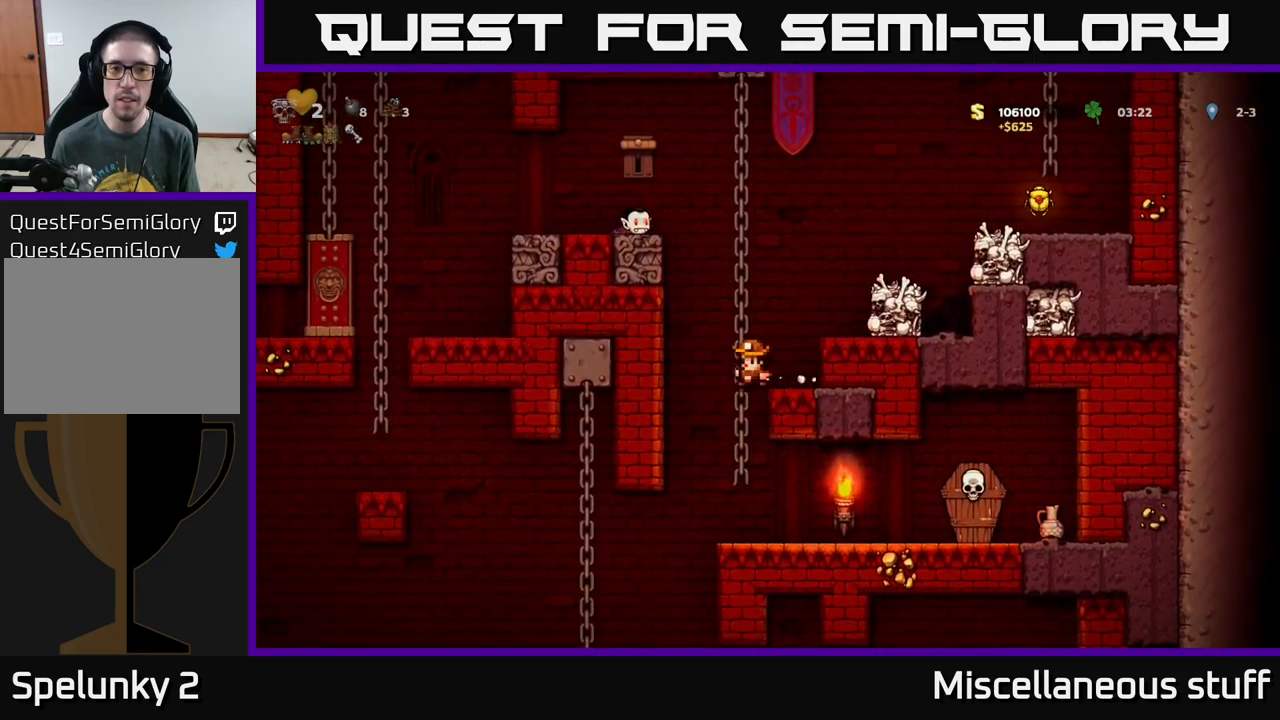
{"buttons": ["DPAD_RIGHT"], "left_stick": "center", "events": [[400, "DPAD_RIGHT", "down"]]}
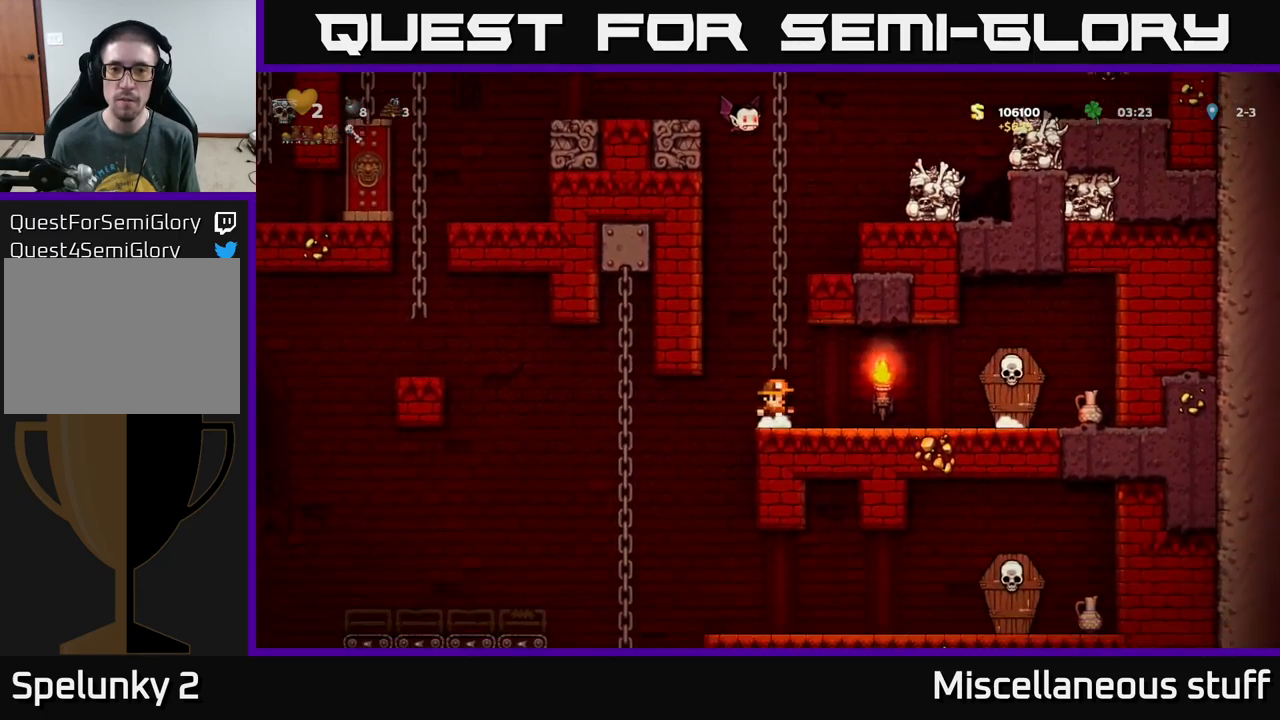
{"buttons": [], "left_stick": "center", "events": [[183, "DPAD_RIGHT", "up"]]}
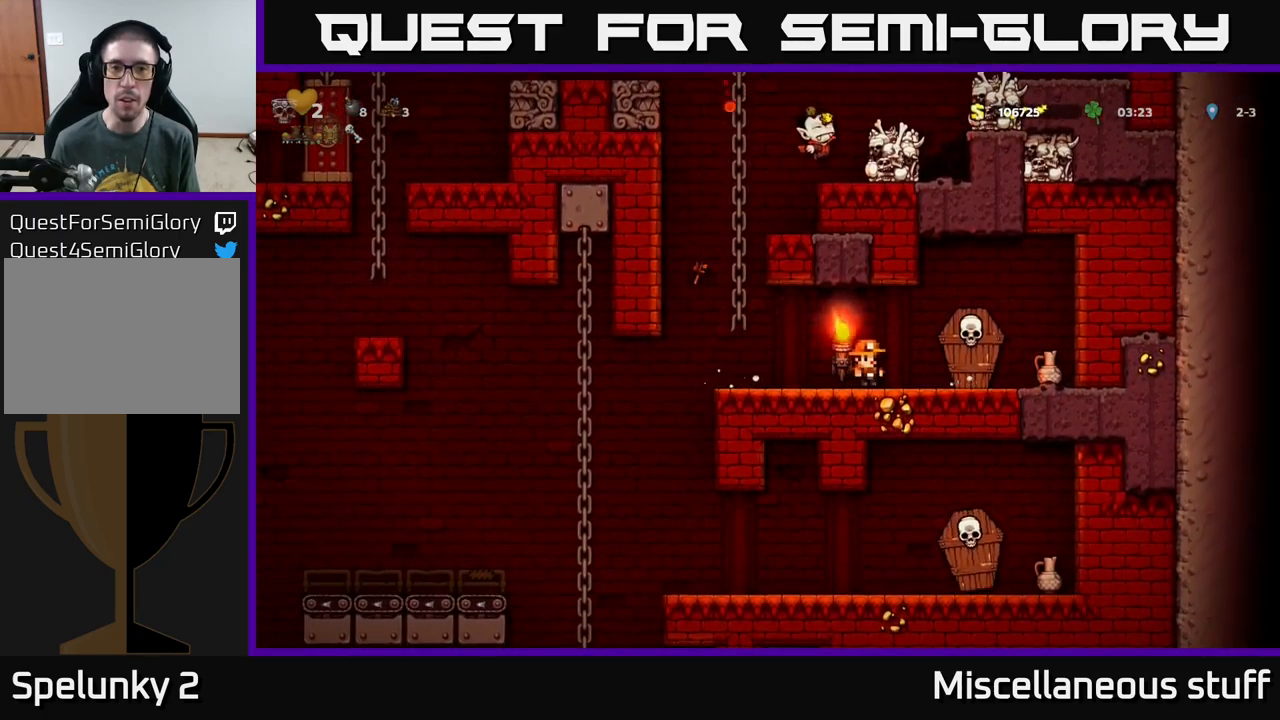
{"buttons": ["A", "DPAD_LEFT"], "left_stick": "center", "events": [[333, "DPAD_LEFT", "down"], [500, "A", "down"]]}
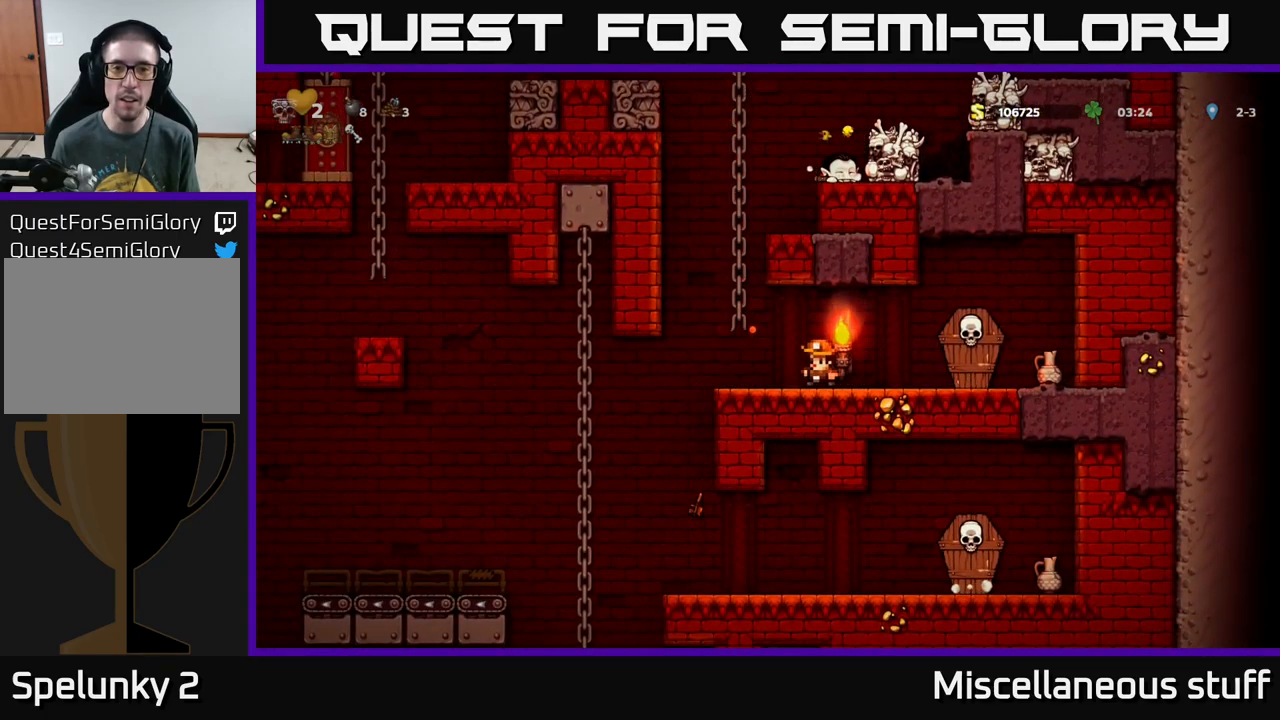
{"buttons": ["A", "DPAD_RIGHT"], "left_stick": "center", "events": [[117, "DPAD_UP", "down"], [133, "DPAD_LEFT", "up"], [183, "A", "up"], [417, "A", "down"], [467, "DPAD_RIGHT", "down"], [500, "DPAD_UP", "up"]]}
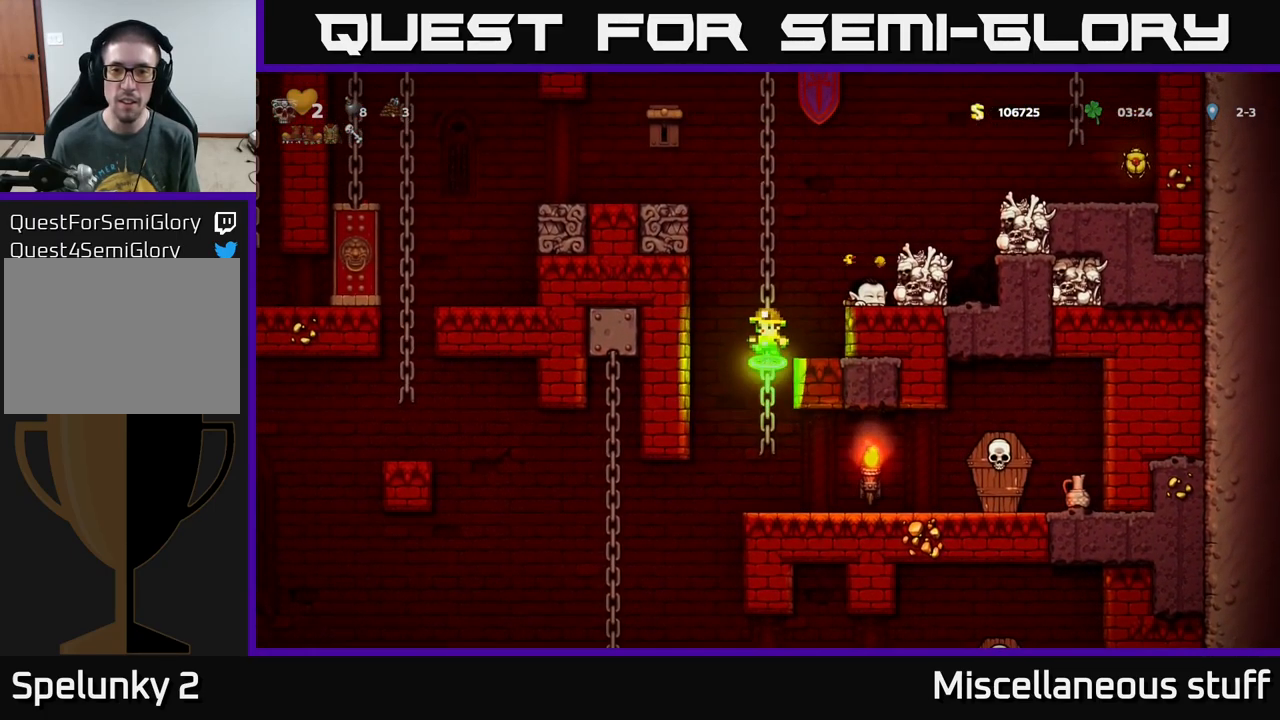
{"buttons": ["DPAD_DOWN"], "left_stick": "center", "events": [[133, "A", "up"], [167, "DPAD_RIGHT", "up"], [467, "DPAD_DOWN", "down"]]}
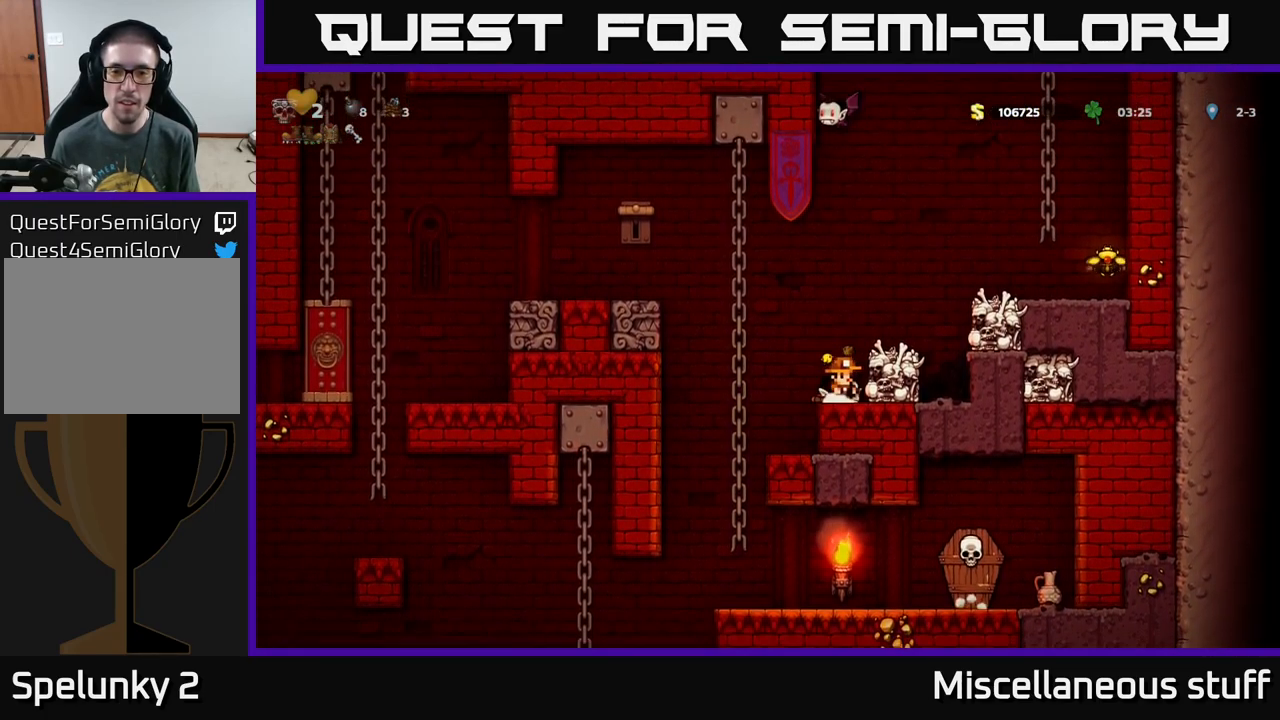
{"buttons": [], "left_stick": "center", "events": [[100, "X", "down"], [183, "DPAD_DOWN", "up"], [200, "DPAD_LEFT", "down"], [200, "X", "up"], [400, "DPAD_LEFT", "up"]]}
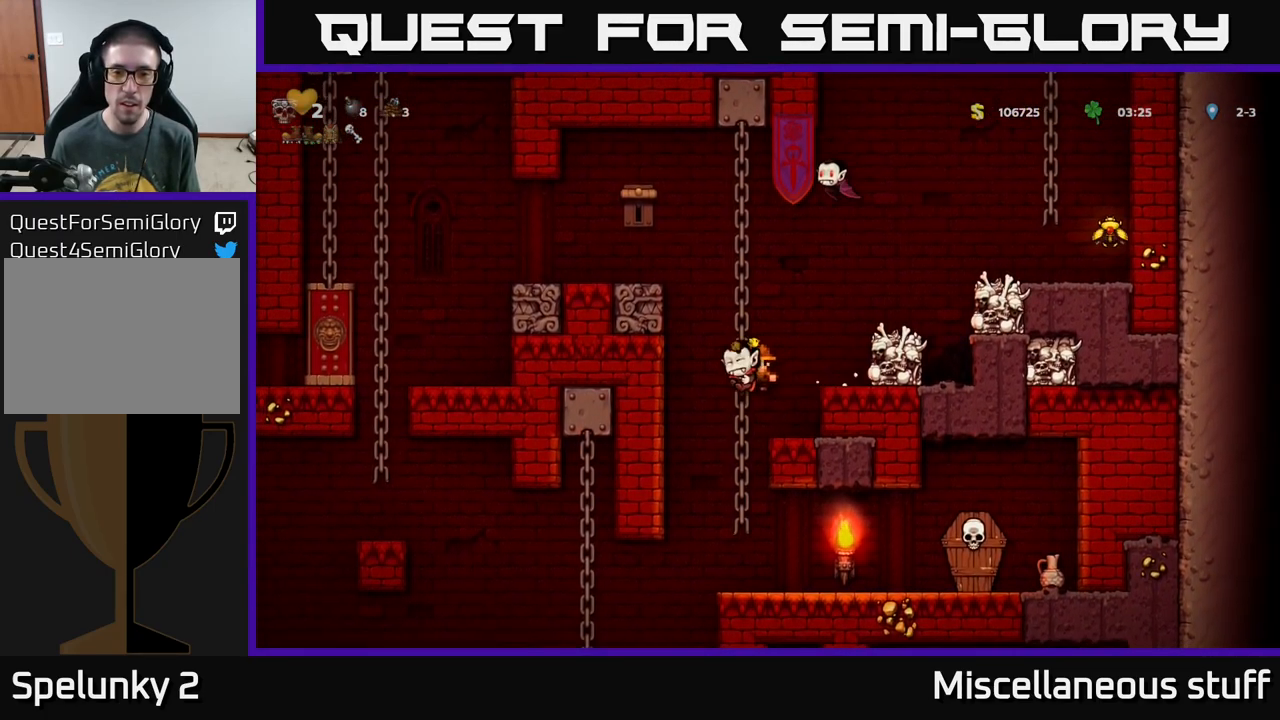
{"buttons": ["DPAD_RIGHT"], "left_stick": "center", "events": [[17, "X", "down"], [83, "X", "up"], [133, "DPAD_RIGHT", "down"], [217, "DPAD_DOWN", "down"], [283, "DPAD_DOWN", "up"], [283, "DPAD_RIGHT", "up"], [450, "DPAD_RIGHT", "down"]]}
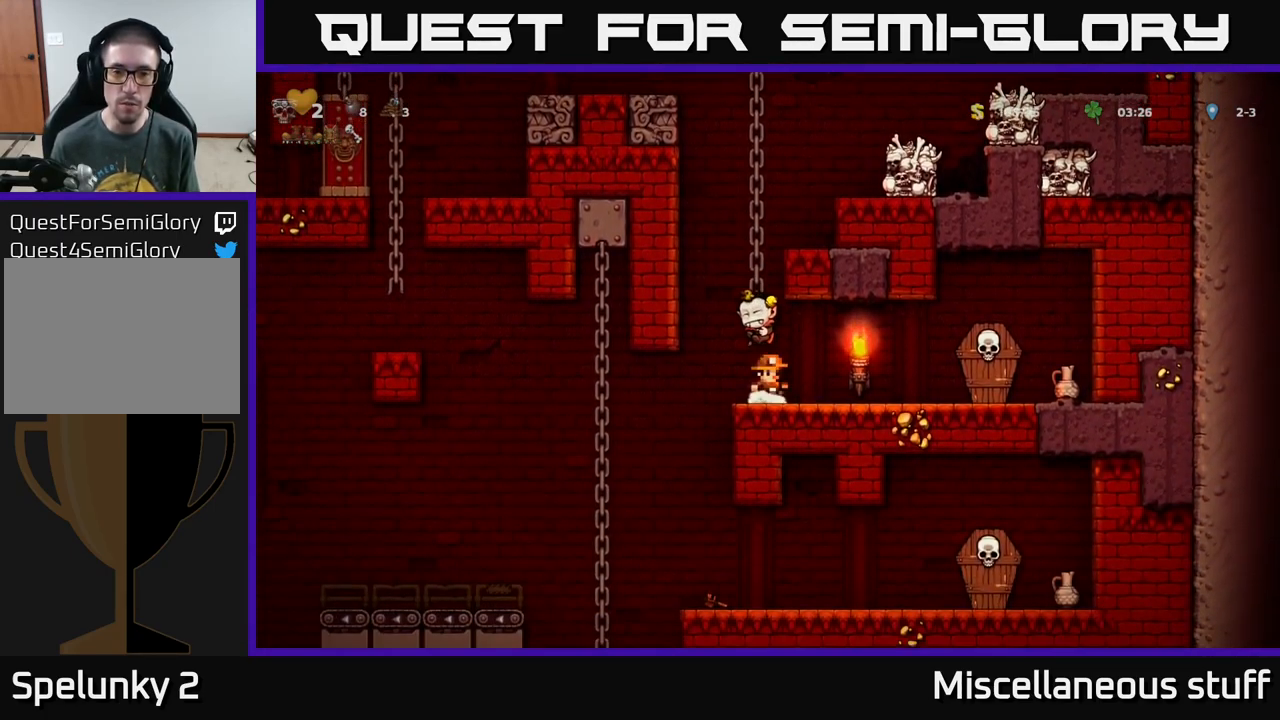
{"buttons": [], "left_stick": "center", "events": [[316, "DPAD_RIGHT", "up"], [383, "DPAD_LEFT", "down"], [483, "DPAD_LEFT", "up"]]}
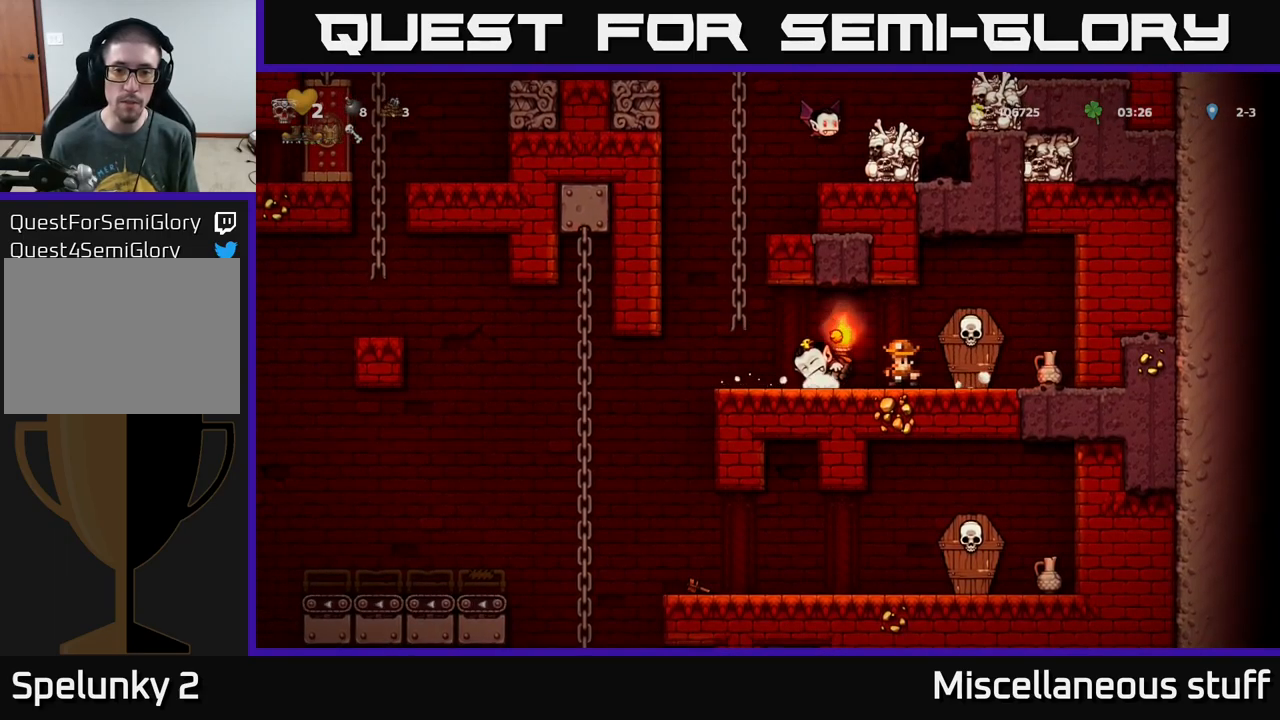
{"buttons": ["A", "X"], "left_stick": "center", "events": [[67, "X", "down"], [133, "X", "up"], [350, "A", "down"], [500, "X", "down"]]}
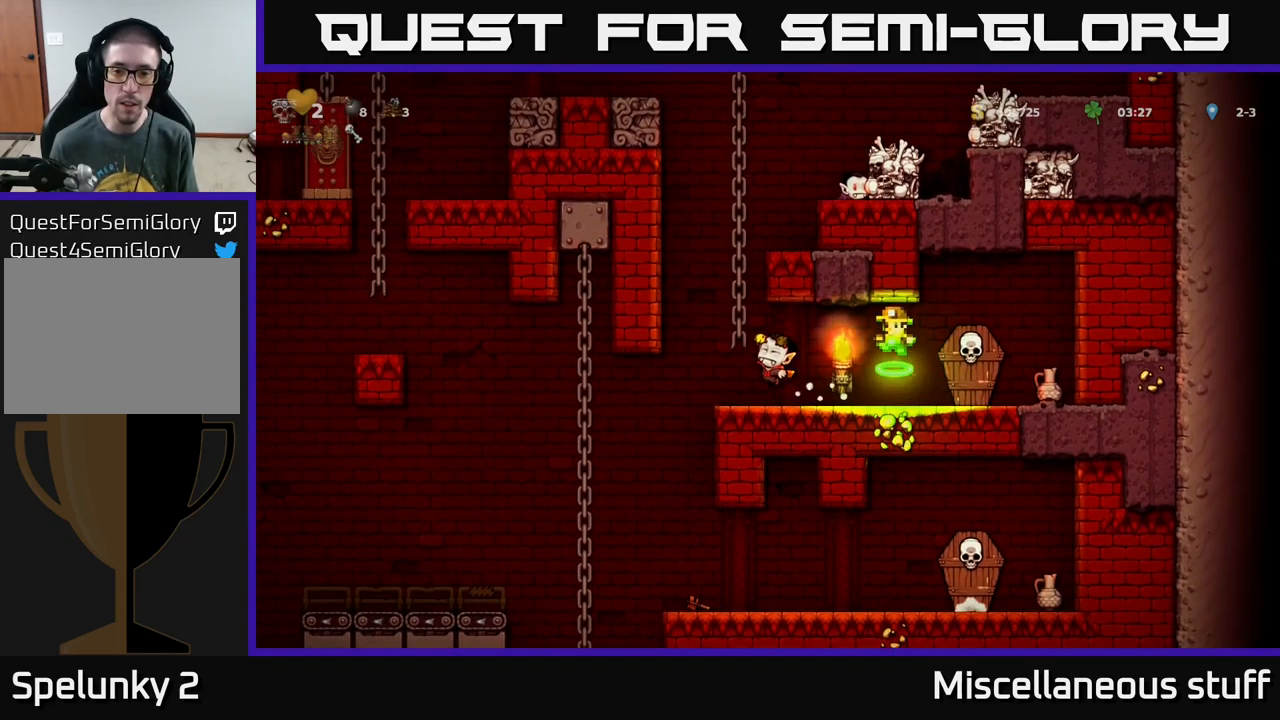
{"buttons": [], "left_stick": "center", "events": [[33, "A", "up"], [83, "X", "up"]]}
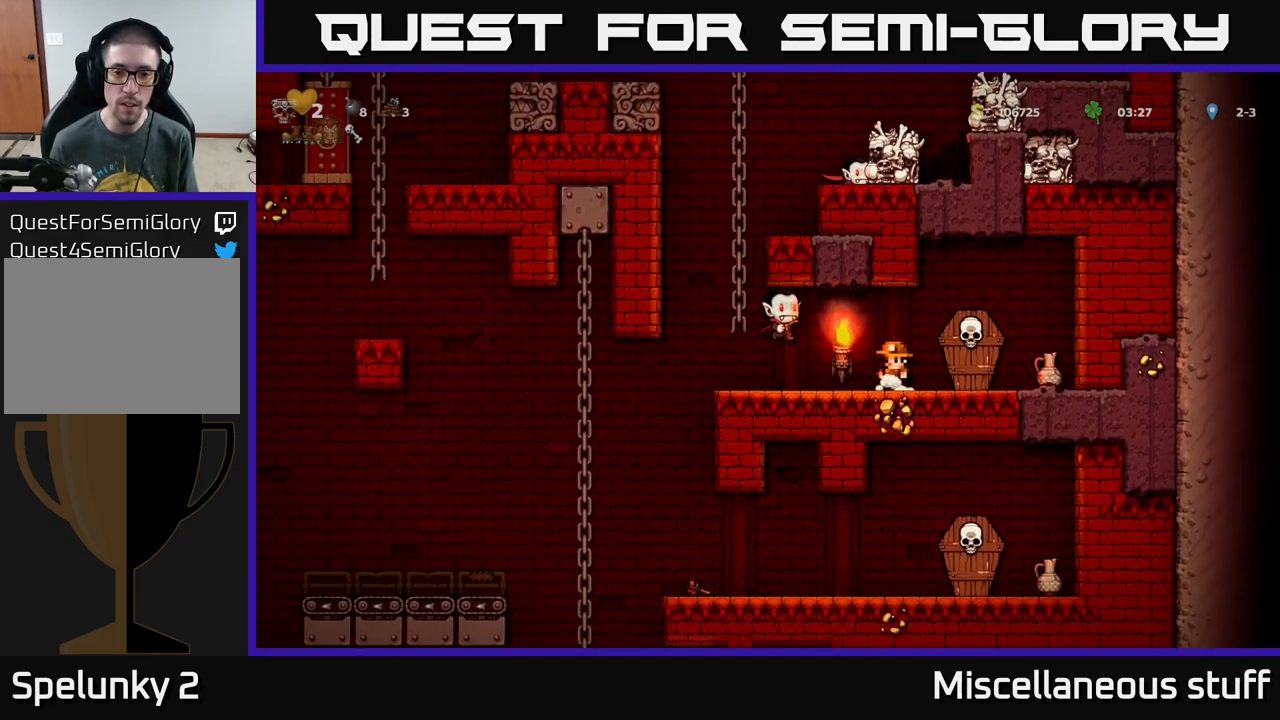
{"buttons": [], "left_stick": "center", "events": [[33, "A", "down"], [67, "X", "down"], [117, "A", "up"], [133, "X", "up"]]}
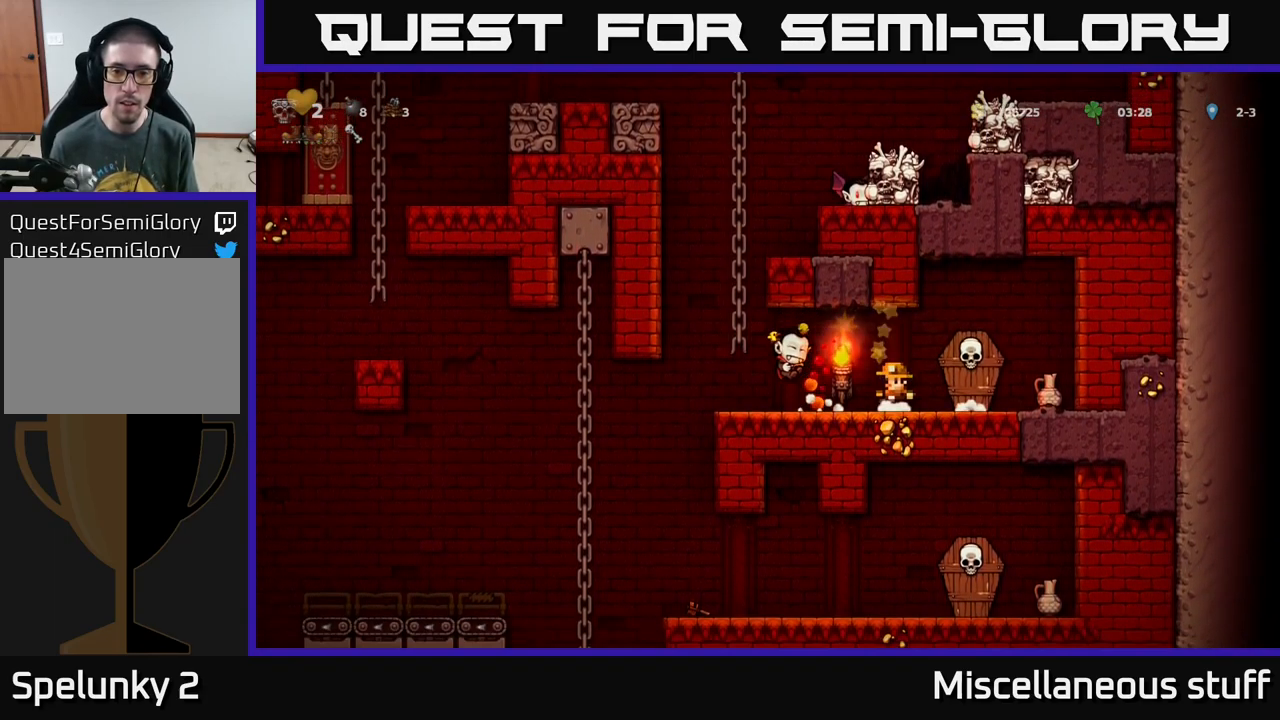
{"buttons": ["DPAD_LEFT"], "left_stick": "center", "events": [[217, "DPAD_LEFT", "down"]]}
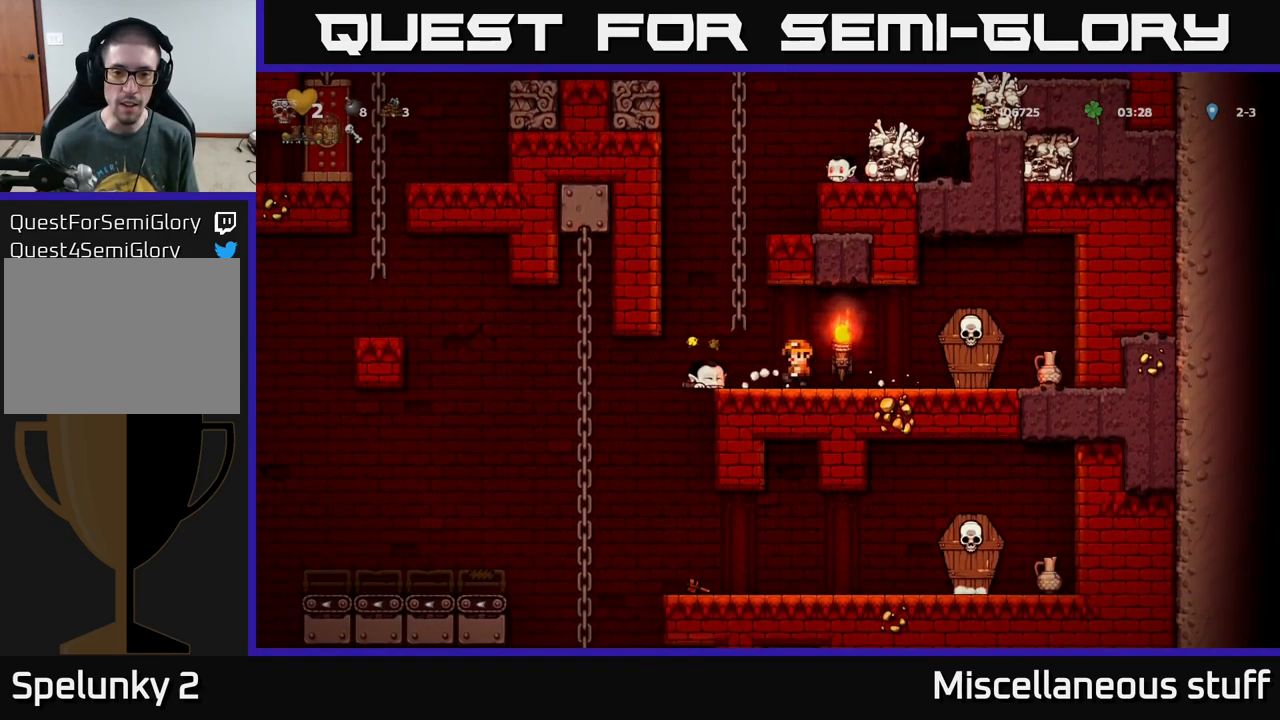
{"buttons": [], "left_stick": "center", "events": [[83, "DPAD_LEFT", "up"], [250, "DPAD_DOWN", "down"], [317, "X", "down"], [400, "DPAD_DOWN", "up"], [400, "X", "up"]]}
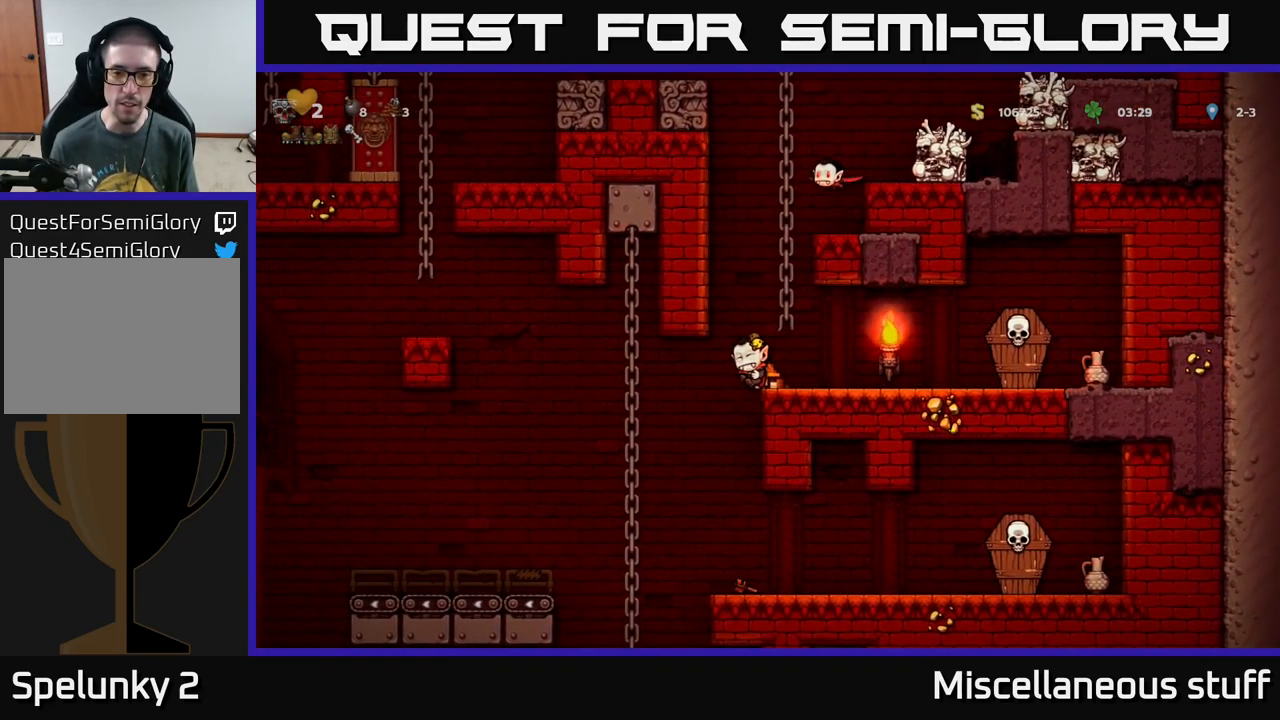
{"buttons": [], "left_stick": "center", "events": [[33, "X", "down"], [83, "DPAD_RIGHT", "down"], [83, "X", "up"], [450, "DPAD_RIGHT", "up"]]}
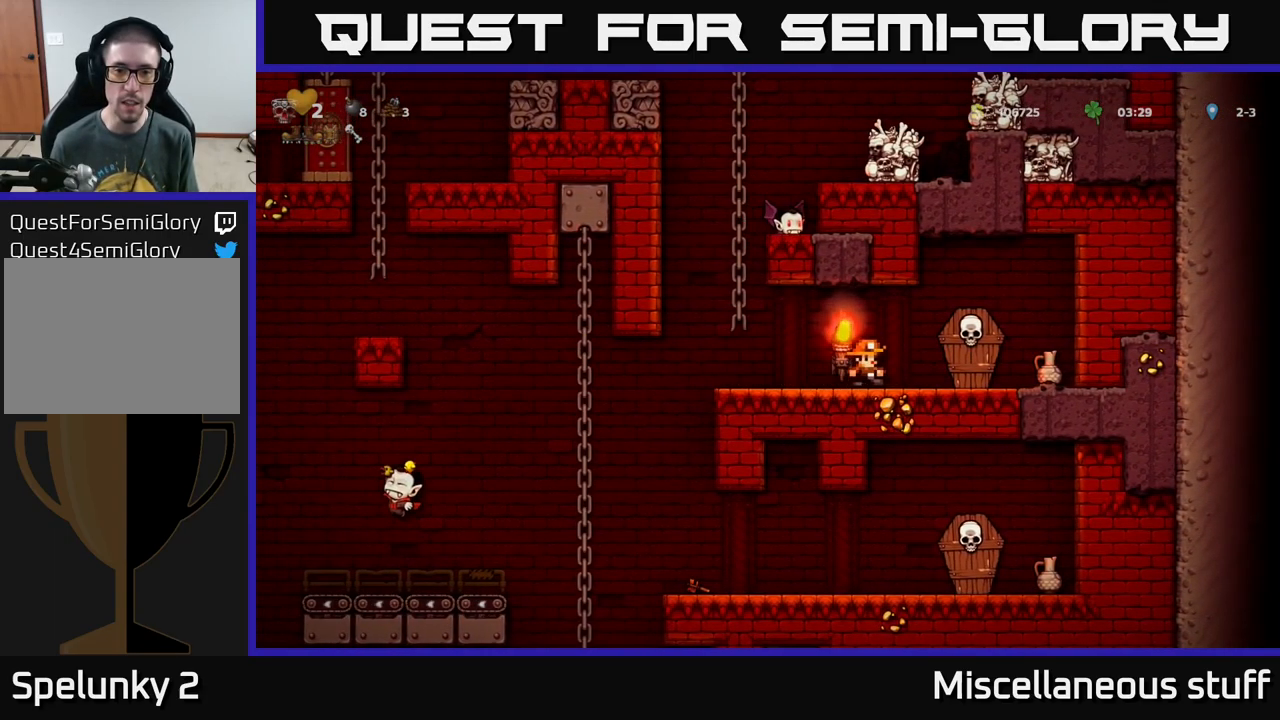
{"buttons": [], "left_stick": "center", "events": [[133, "DPAD_LEFT", "down"], [217, "DPAD_LEFT", "up"]]}
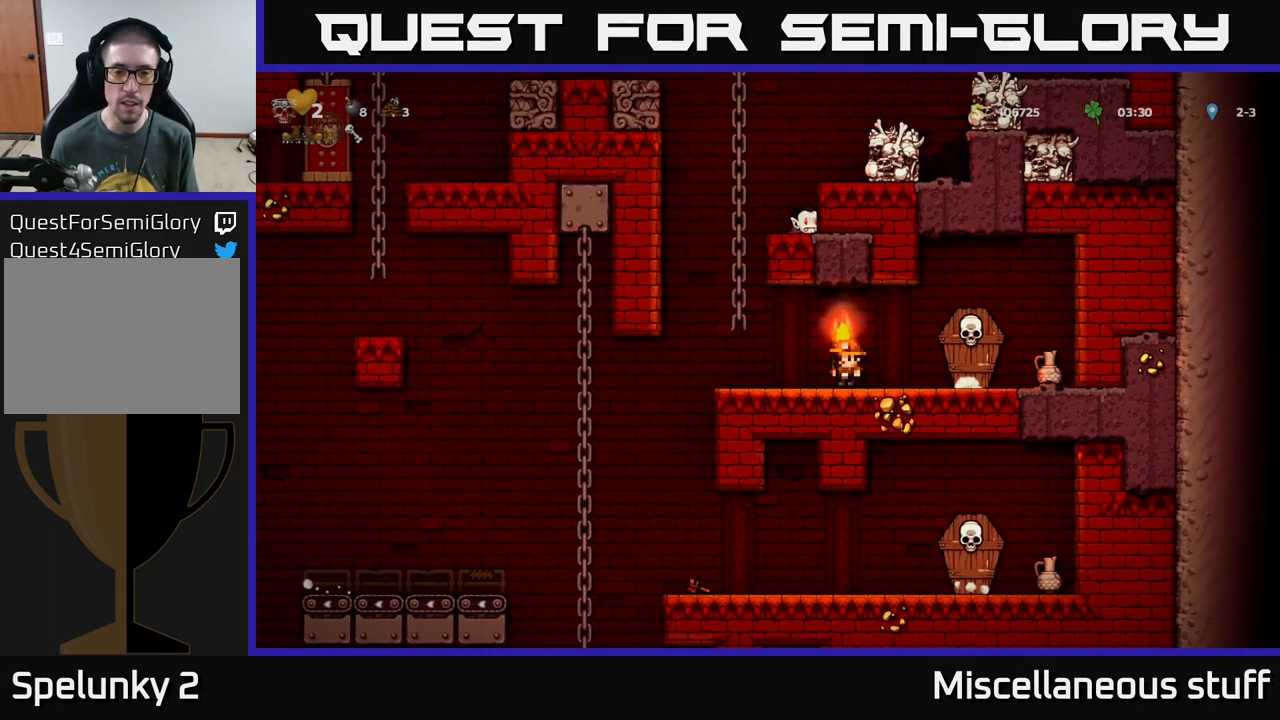
{"buttons": ["DPAD_RIGHT"], "left_stick": "center", "events": [[83, "DPAD_LEFT", "down"], [367, "DPAD_LEFT", "up"], [433, "DPAD_RIGHT", "down"]]}
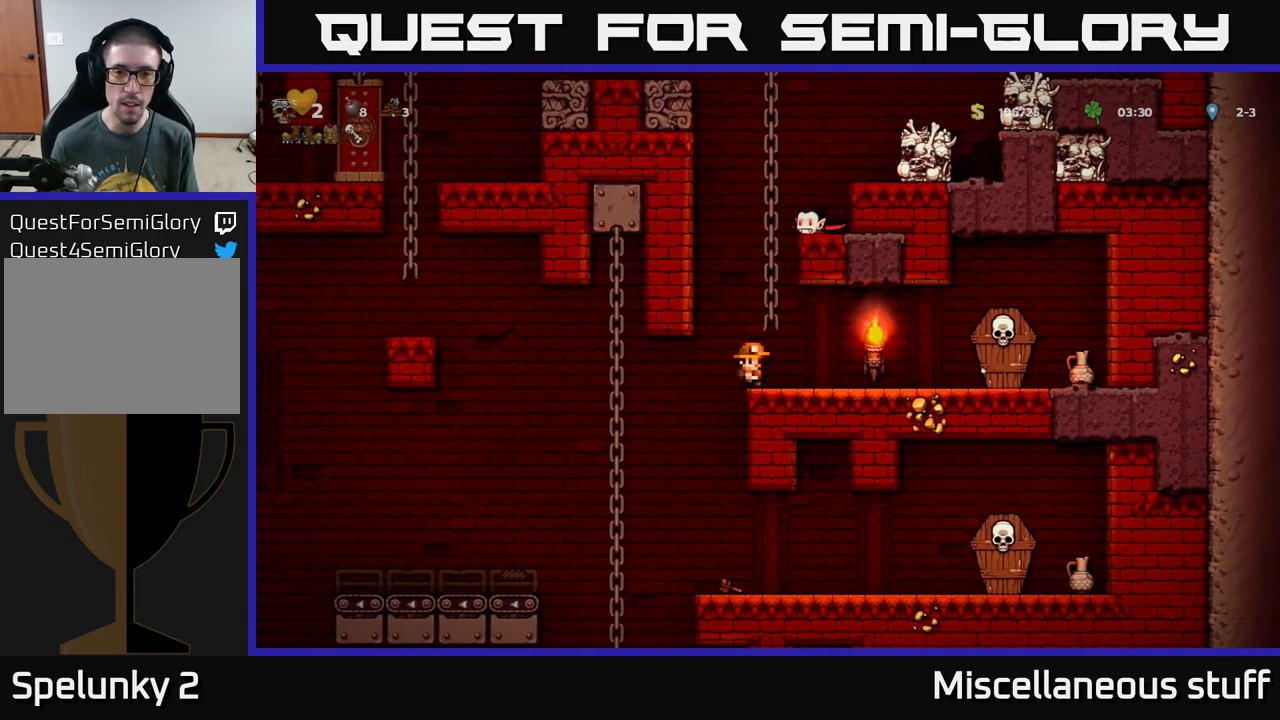
{"buttons": ["DPAD_RIGHT"], "left_stick": "center", "events": [[17, "DPAD_RIGHT", "up"], [317, "DPAD_RIGHT", "down"]]}
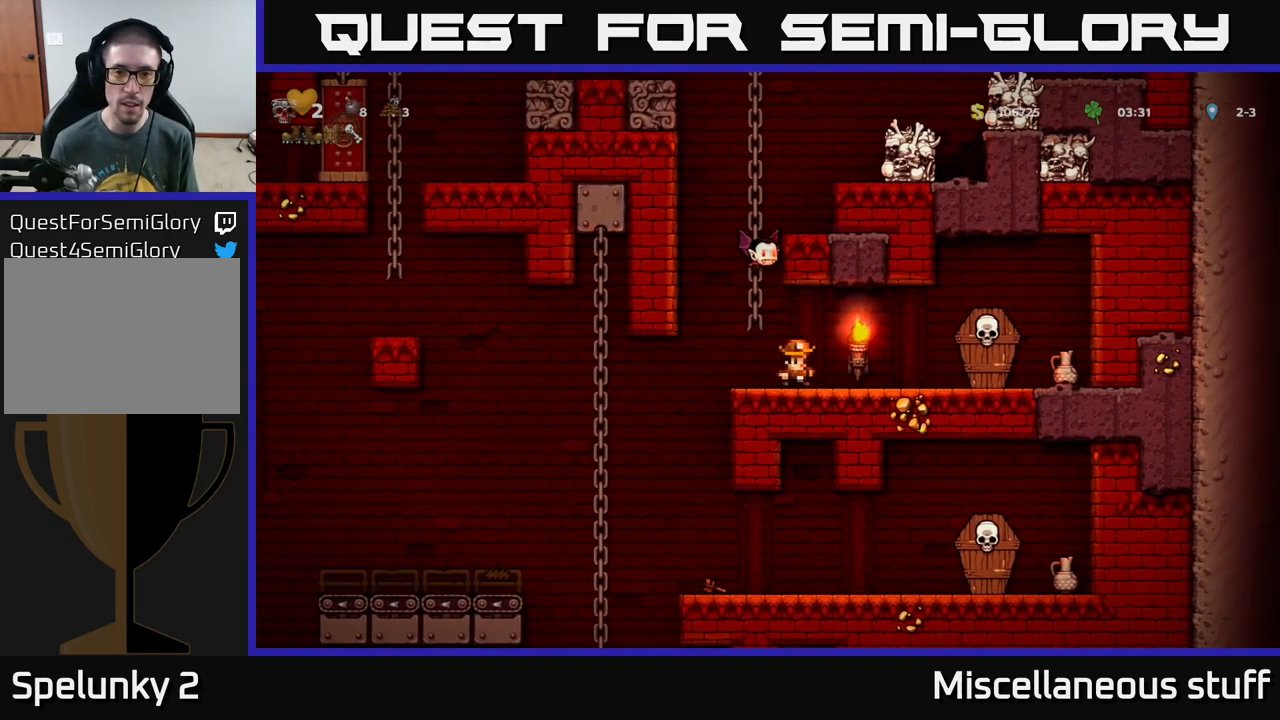
{"buttons": ["DPAD_LEFT"], "left_stick": "center", "events": [[134, "DPAD_RIGHT", "up"], [184, "DPAD_LEFT", "down"], [250, "DPAD_LEFT", "up"], [300, "X", "down"], [367, "A", "down"], [434, "X", "up"], [467, "A", "up"], [467, "DPAD_LEFT", "down"]]}
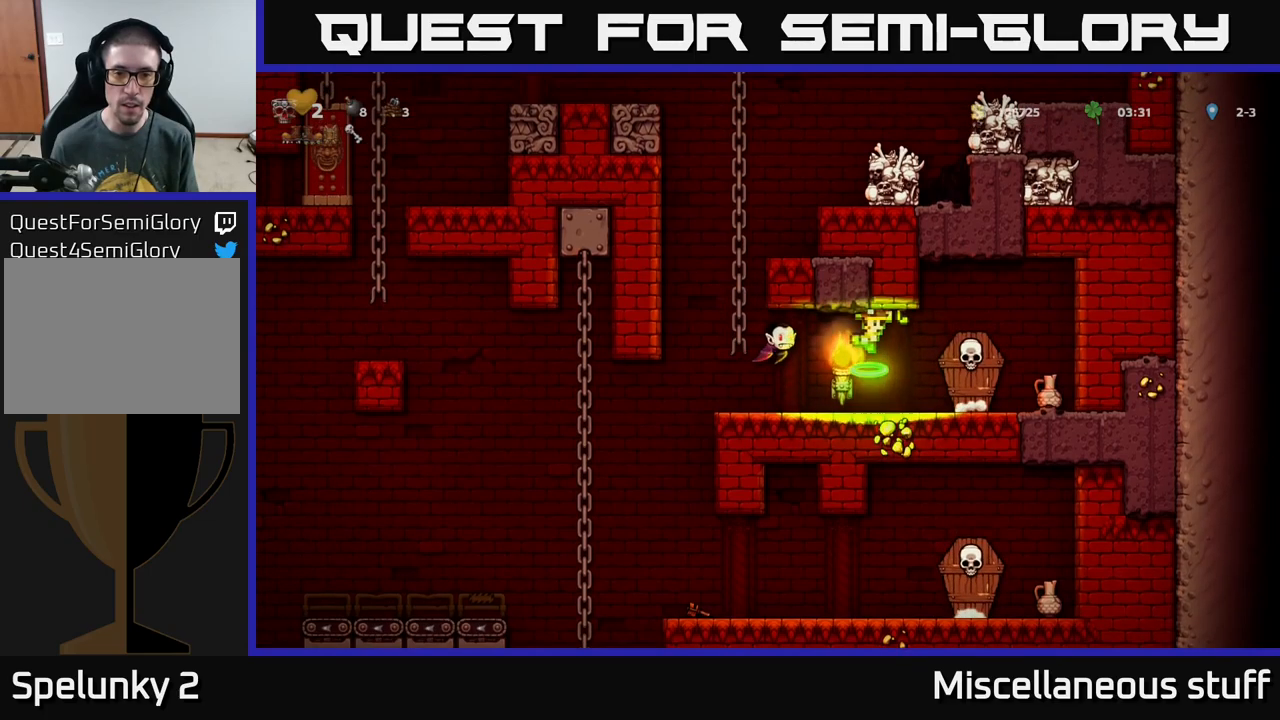
{"buttons": [], "left_stick": "center", "events": [[34, "DPAD_LEFT", "up"]]}
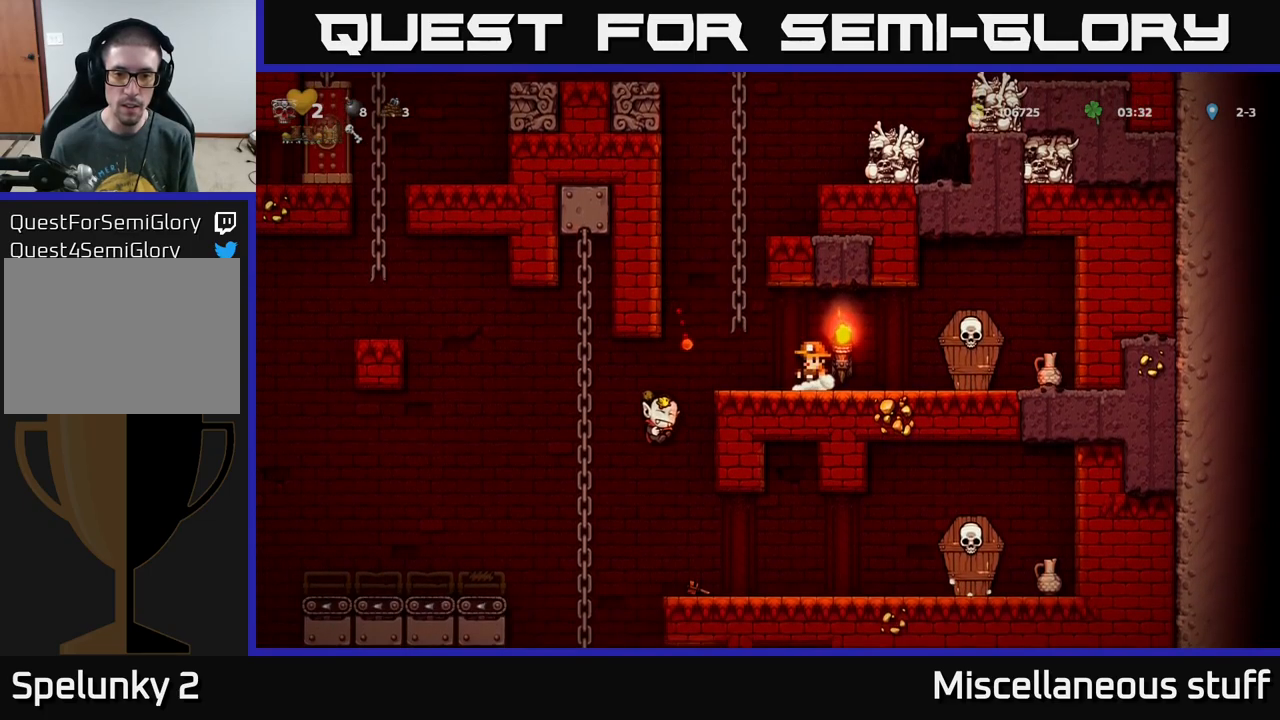
{"buttons": [], "left_stick": "center", "events": []}
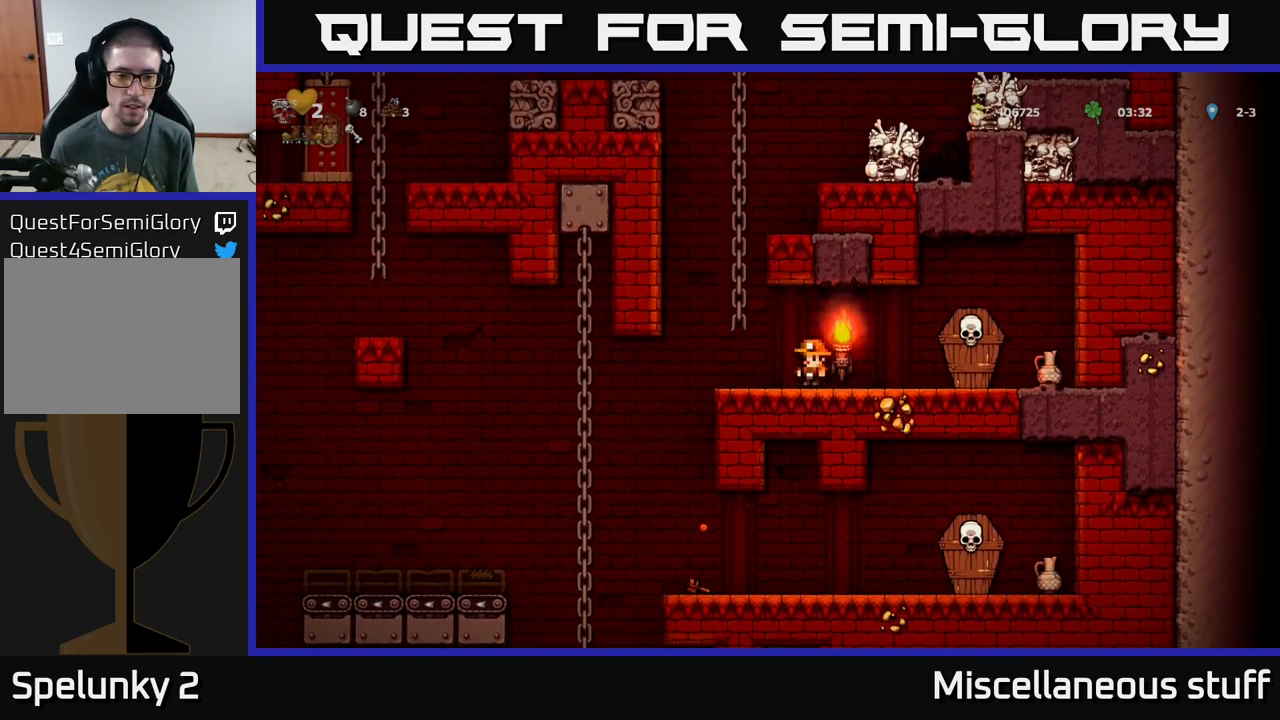
{"buttons": ["DPAD_LEFT"], "left_stick": "center", "events": [[100, "DPAD_LEFT", "down"]]}
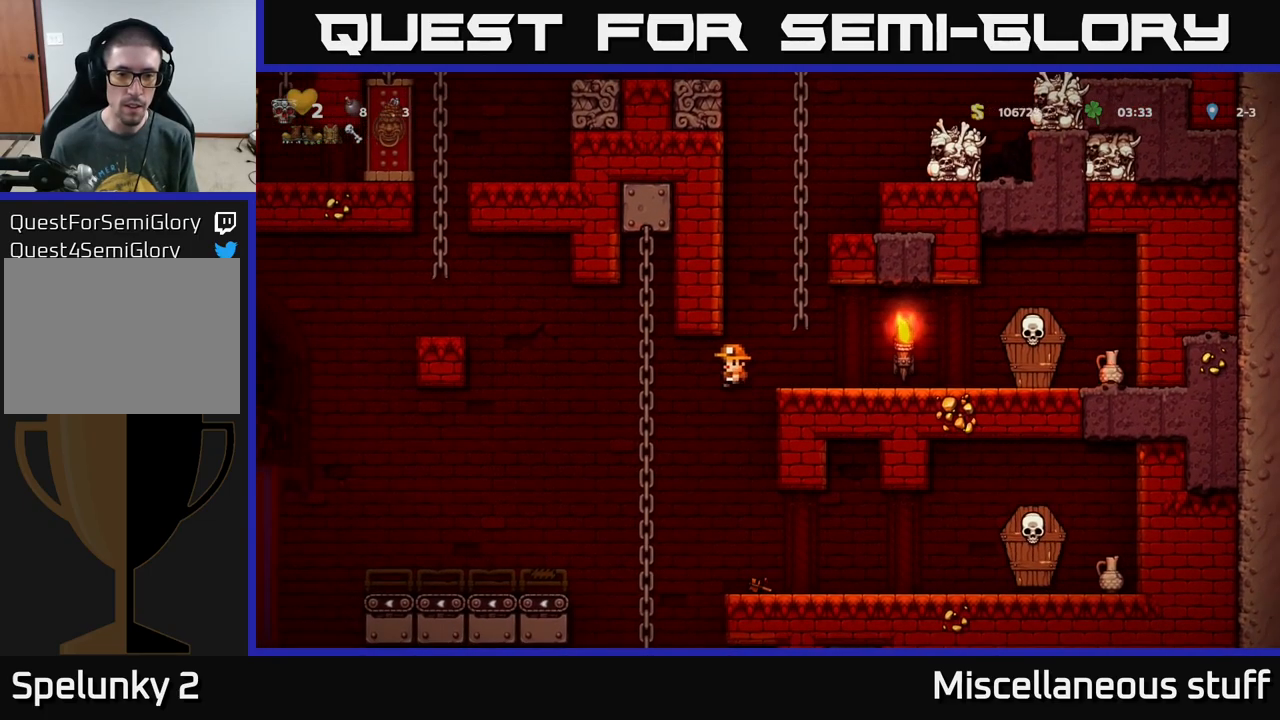
{"buttons": ["DPAD_DOWN"], "left_stick": "center", "events": [[100, "DPAD_LEFT", "up"], [134, "DPAD_UP", "down"], [234, "DPAD_UP", "up"], [300, "DPAD_DOWN", "down"]]}